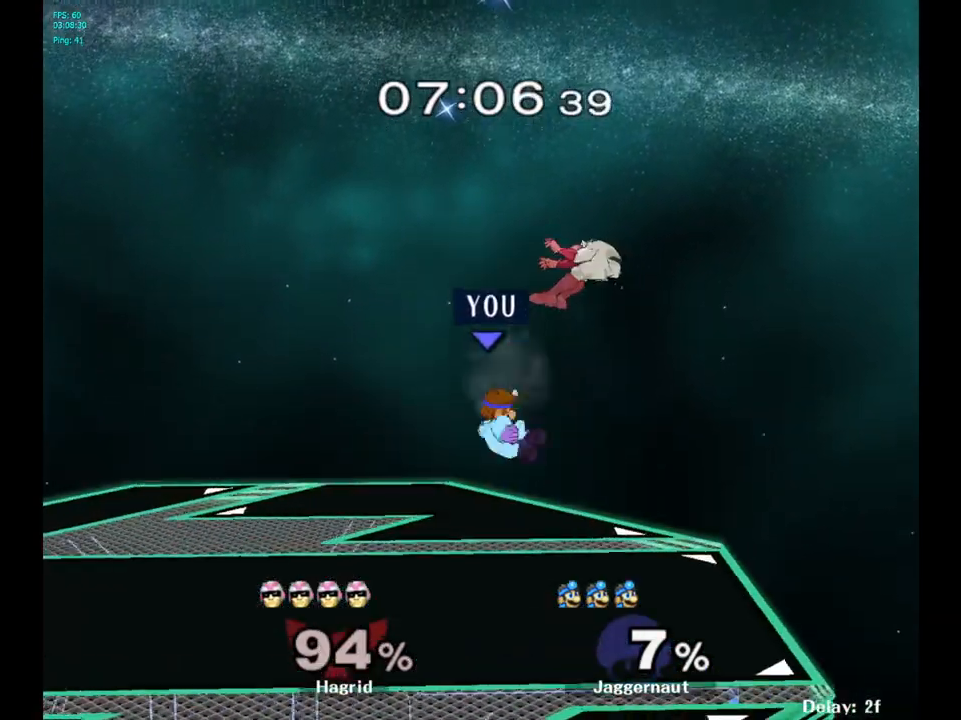
Gameplay with a controller (Nintendo layout); each line is a JSON object with the inputs held at the frame after it. "events" lists button and stick changes between this image and that frame as [ms after this image, input, new state], when the widget could be followed in between. Not read: L3 R3.
{"buttons": [], "left_stick": "center", "right_stick": "center", "events": [[117, "left_stick", "up-right"], [367, "left_stick", "up"], [483, "left_stick", "center"]]}
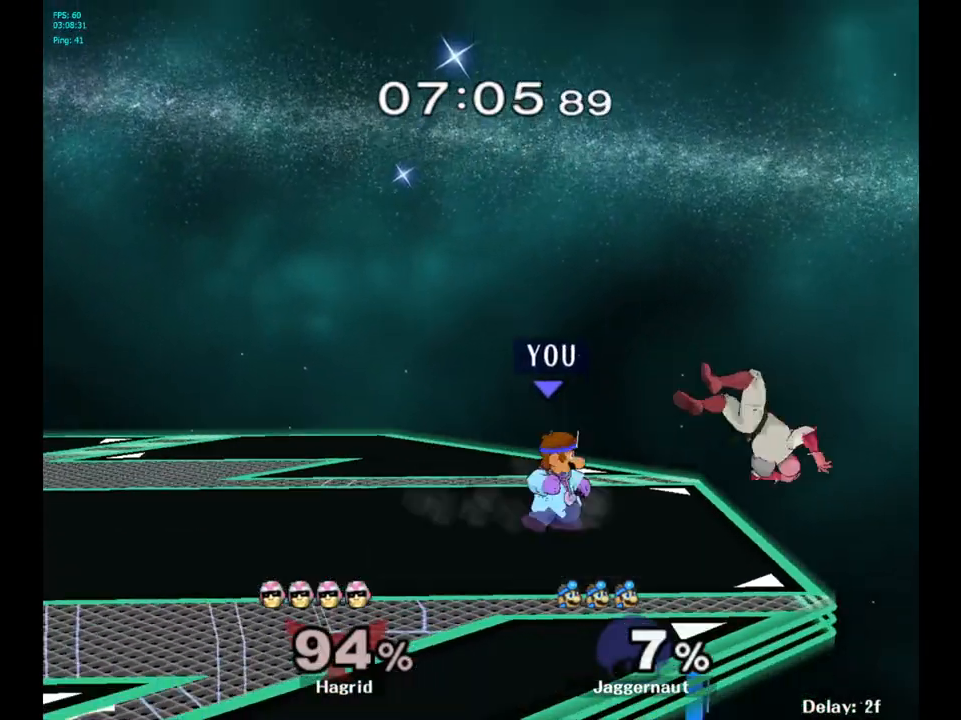
{"buttons": [], "left_stick": "right", "right_stick": "center", "events": [[117, "Y", "down"], [150, "left_stick", "down-left"], [183, "R1", "down"], [300, "Y", "up"], [300, "left_stick", "center"], [317, "R1", "up"], [483, "left_stick", "right"]]}
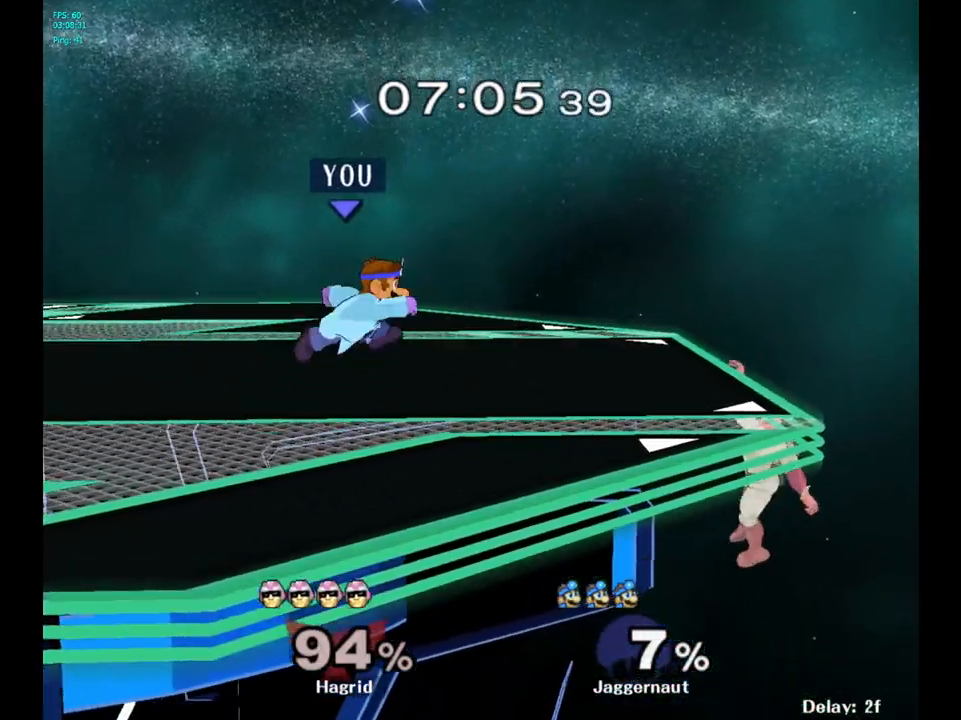
{"buttons": [], "left_stick": "right", "right_stick": "center", "events": [[150, "Y", "down"], [183, "left_stick", "down-left"], [217, "R1", "down"], [317, "Y", "up"], [317, "left_stick", "center"], [350, "R1", "up"], [433, "left_stick", "right"]]}
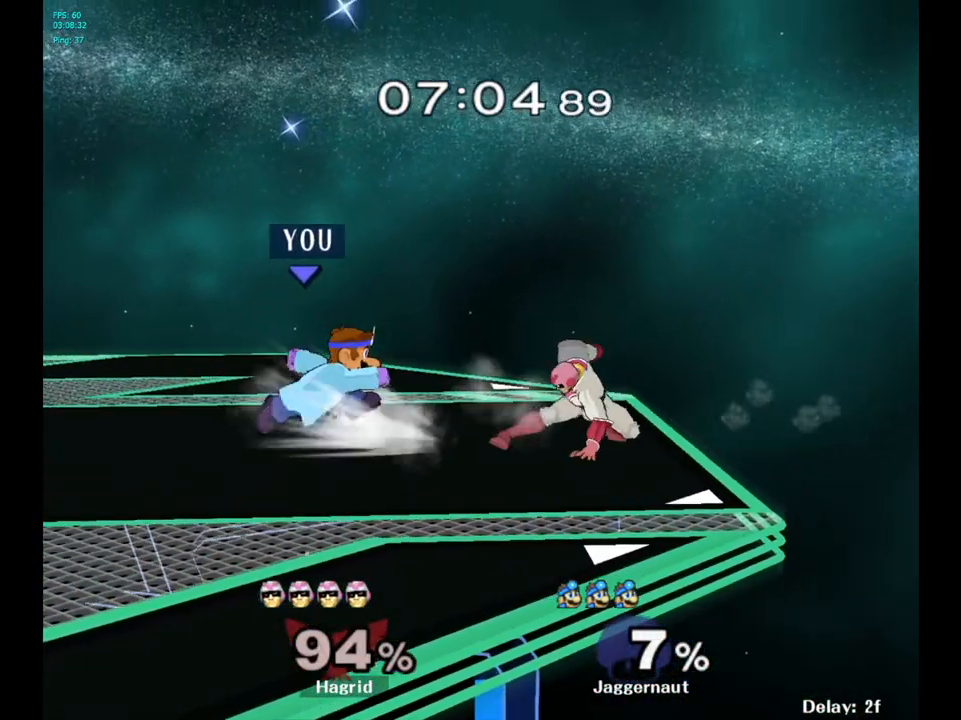
{"buttons": [], "left_stick": "left", "right_stick": "center", "events": [[117, "Y", "down"], [200, "A", "down"], [200, "left_stick", "center"], [317, "Y", "up"], [333, "left_stick", "left"], [417, "A", "up"]]}
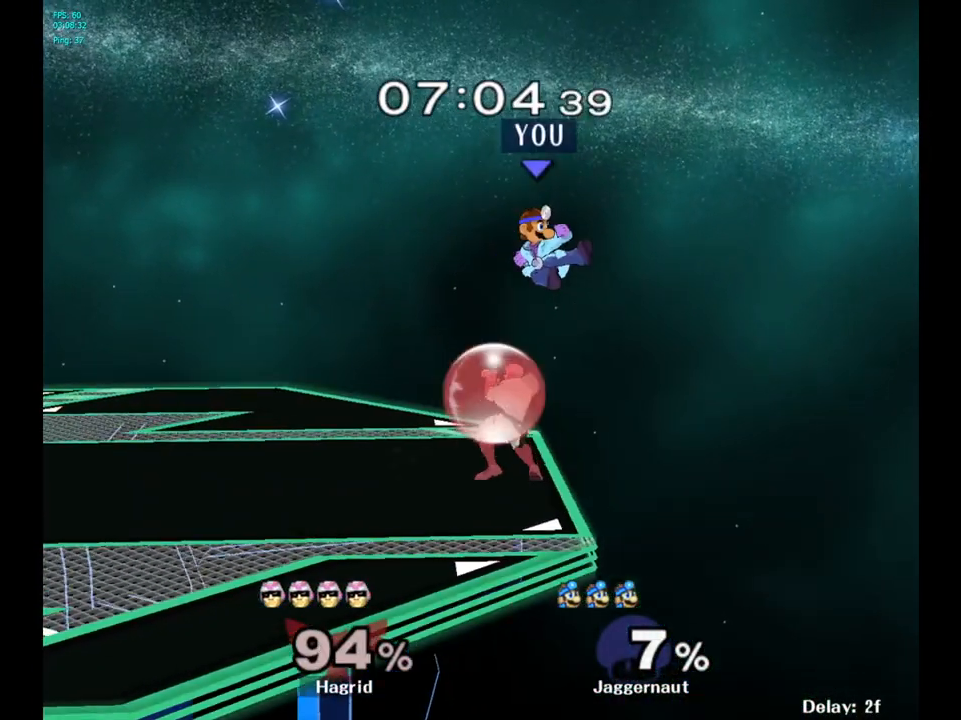
{"buttons": ["Y"], "left_stick": "left", "right_stick": "center", "events": [[183, "left_stick", "center"], [267, "Y", "down"], [350, "Y", "up"], [433, "Y", "down"], [450, "left_stick", "left"]]}
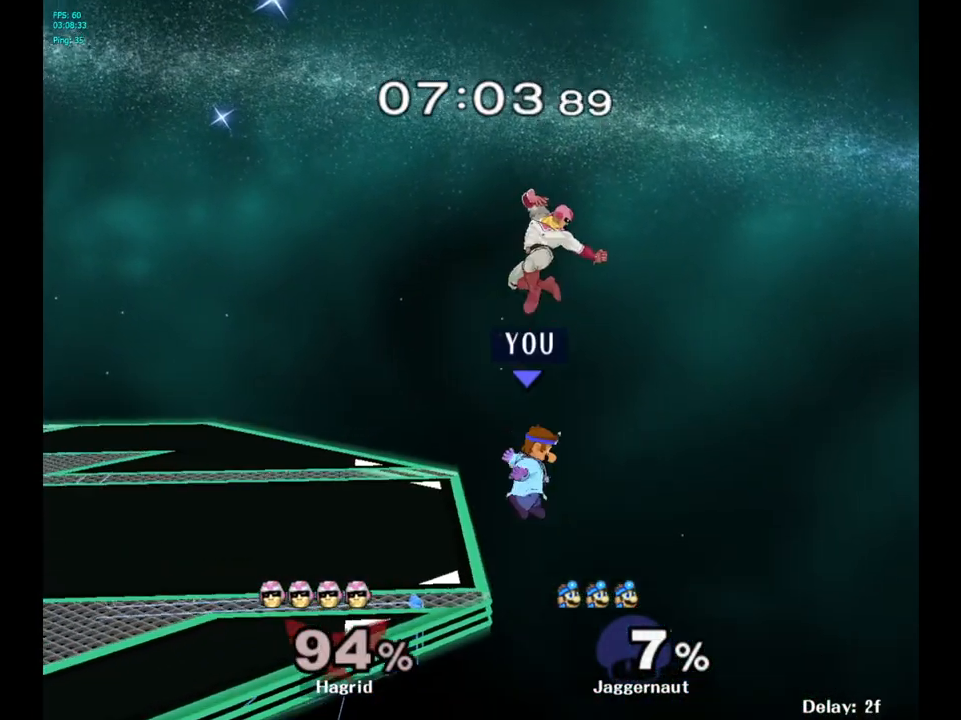
{"buttons": [], "left_stick": "left", "right_stick": "center", "events": [[117, "Y", "up"], [233, "Y", "down"], [400, "Y", "up"]]}
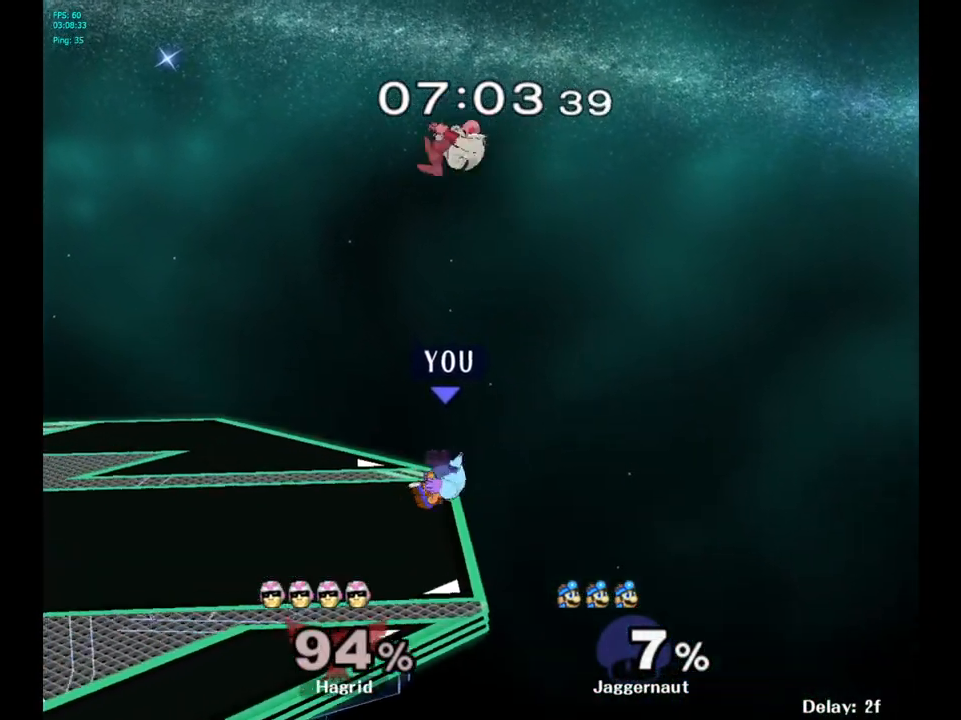
{"buttons": ["R1"], "left_stick": "center", "right_stick": "center", "events": [[300, "left_stick", "center"], [367, "left_stick", "up"], [417, "R1", "down"], [450, "left_stick", "center"]]}
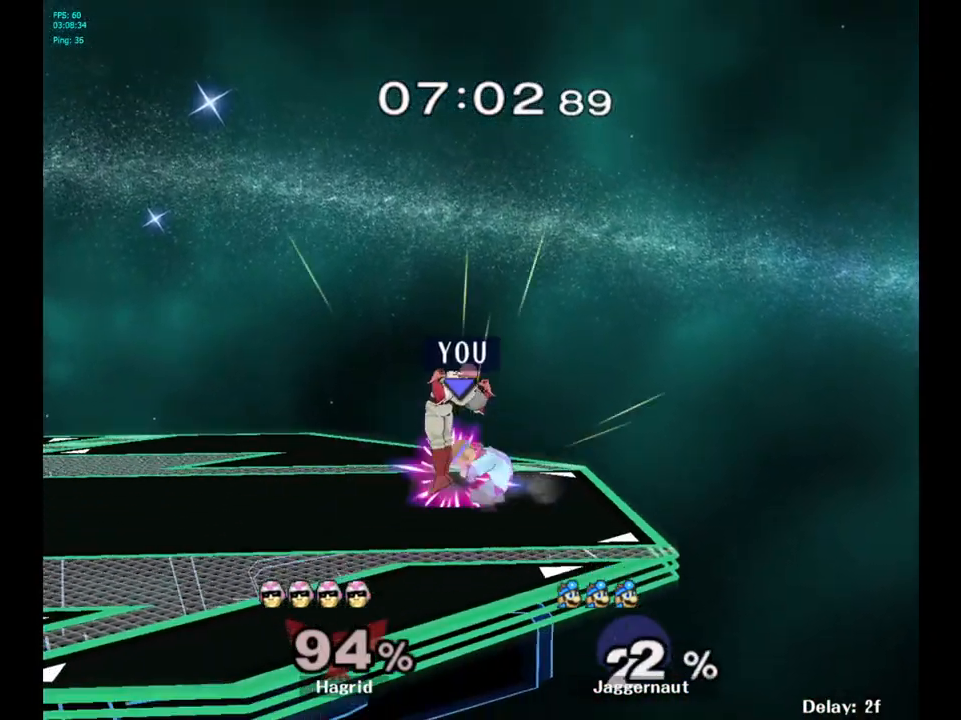
{"buttons": [], "left_stick": "center", "right_stick": "center", "events": [[233, "R1", "up"]]}
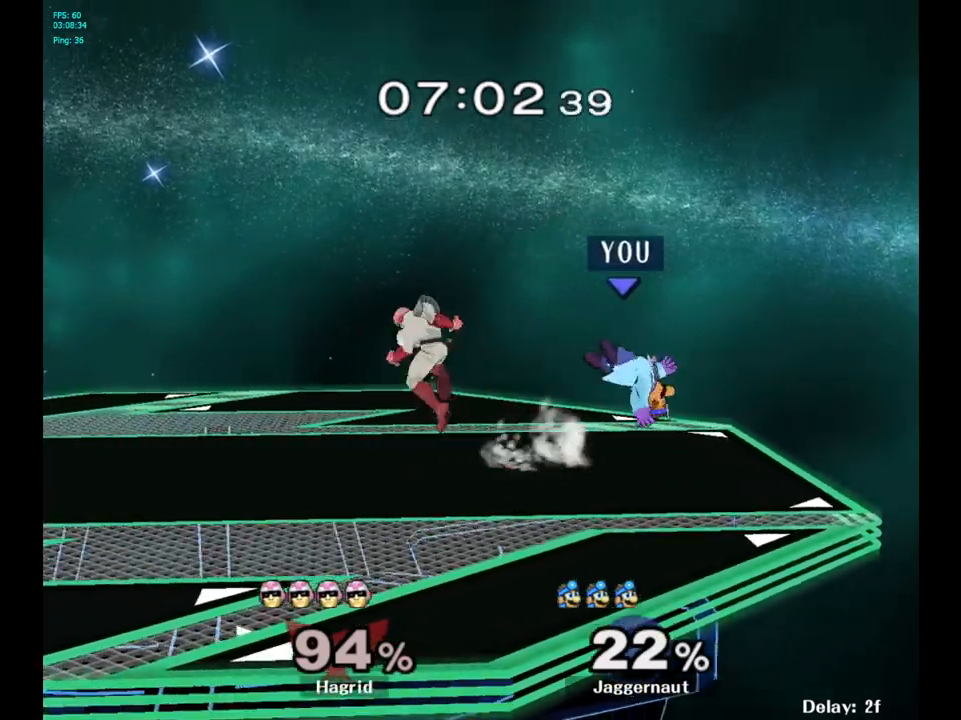
{"buttons": [], "left_stick": "left", "right_stick": "center", "events": [[50, "left_stick", "left"], [67, "R1", "down"], [350, "R1", "up"]]}
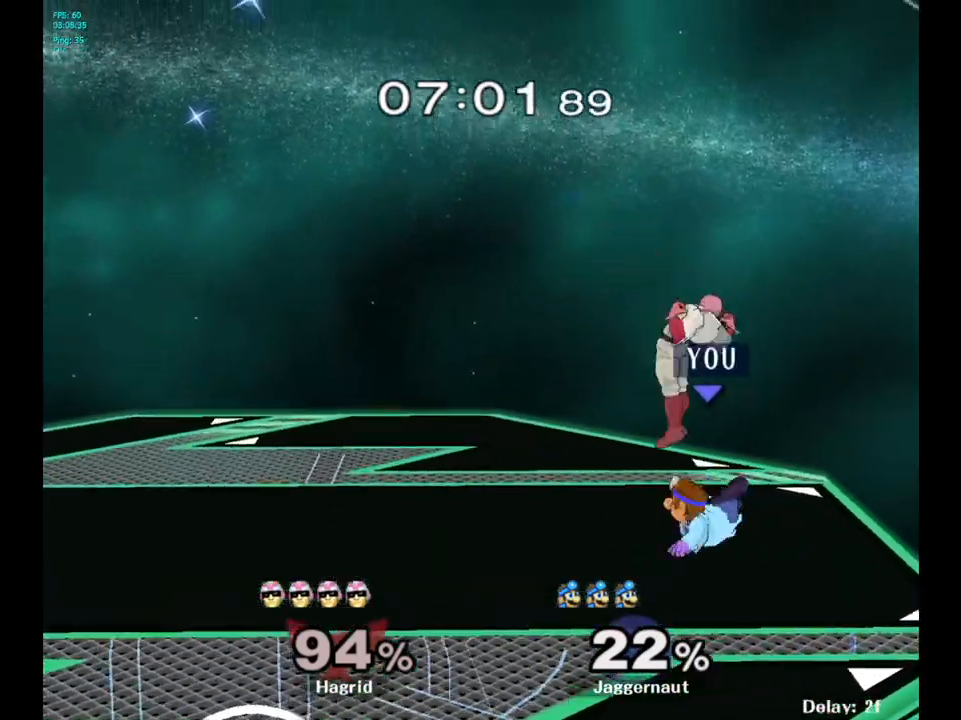
{"buttons": [], "left_stick": "left", "right_stick": "center", "events": []}
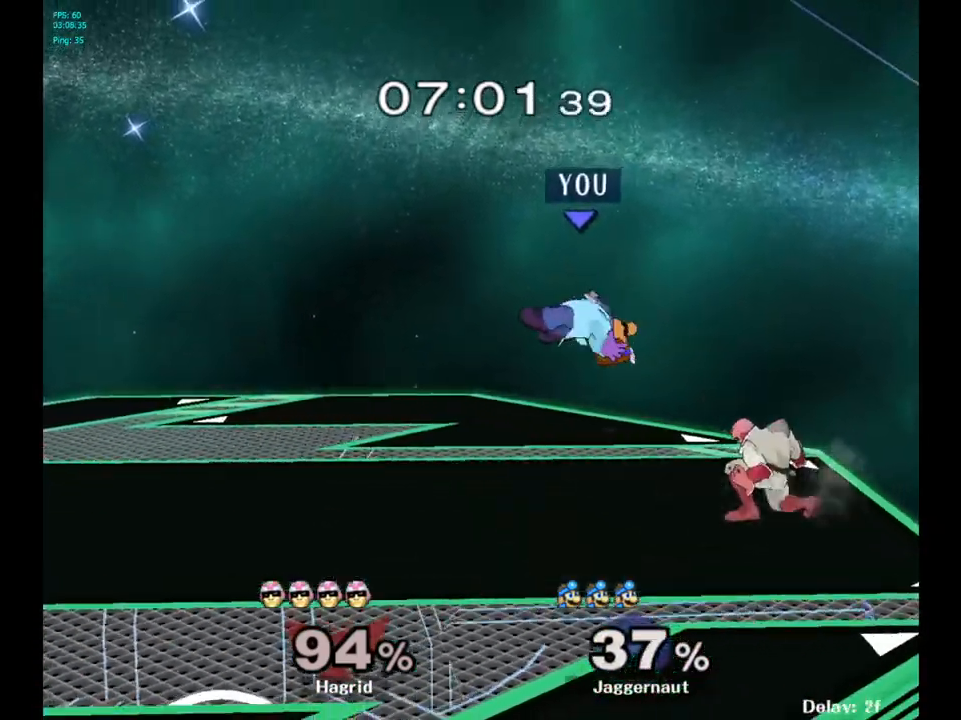
{"buttons": [], "left_stick": "left", "right_stick": "center", "events": [[117, "left_stick", "center"], [183, "Y", "down"], [300, "Y", "up"], [367, "Y", "down"], [400, "left_stick", "left"], [467, "Y", "up"]]}
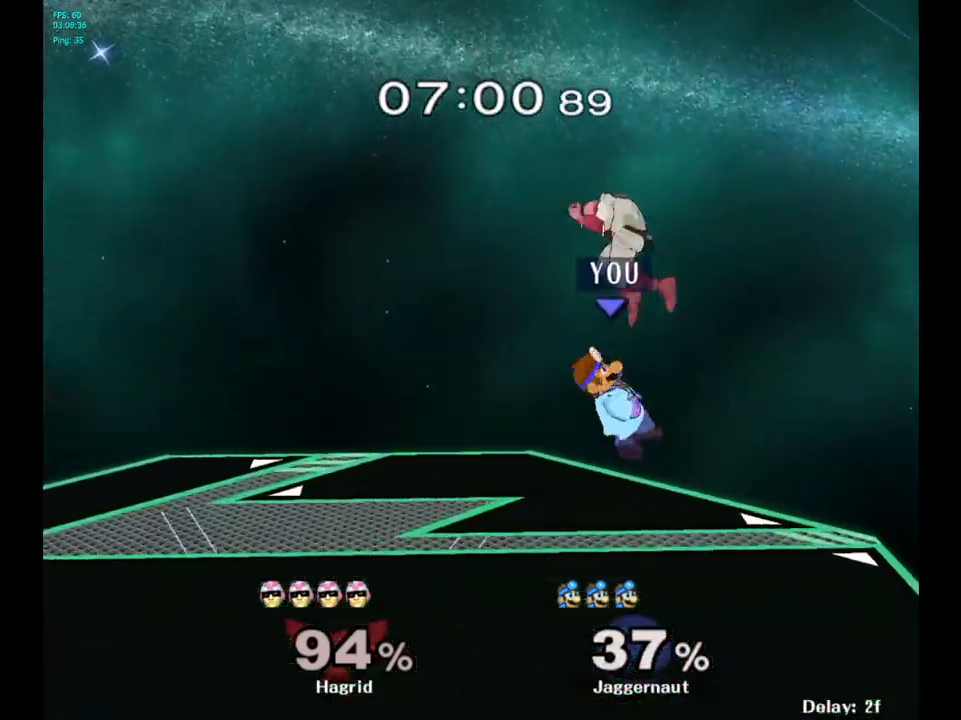
{"buttons": [], "left_stick": "left", "right_stick": "center", "events": [[250, "left_stick", "center"], [450, "left_stick", "left"]]}
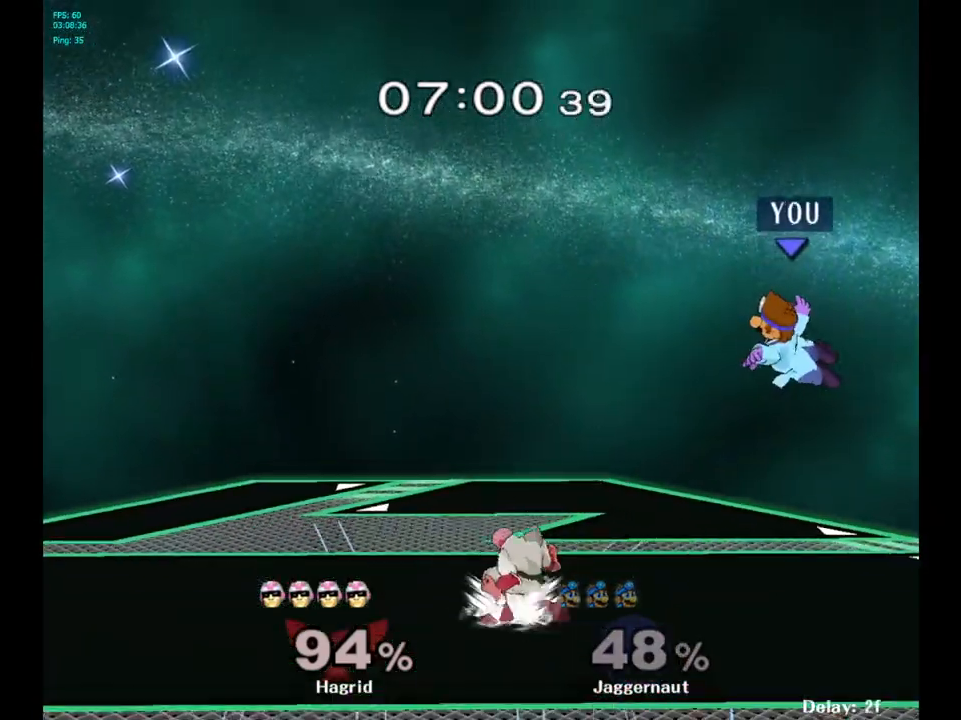
{"buttons": ["R1"], "left_stick": "center", "right_stick": "center", "events": [[133, "left_stick", "center"], [183, "left_stick", "down"], [433, "left_stick", "center"], [450, "R1", "down"]]}
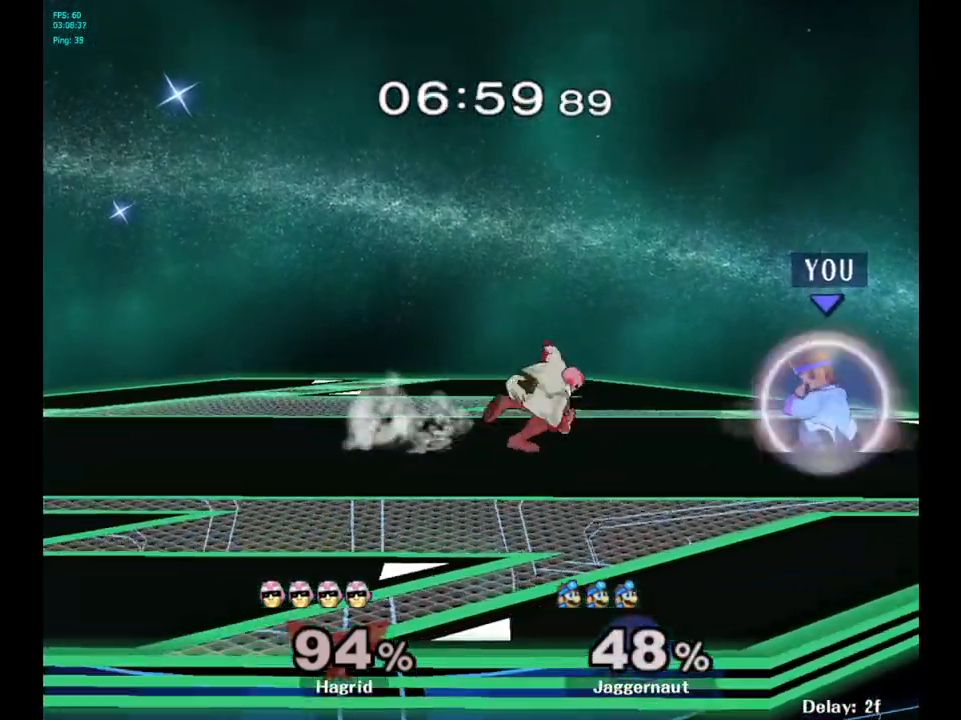
{"buttons": ["R1"], "left_stick": "center", "right_stick": "down", "events": [[450, "right_stick", "down"]]}
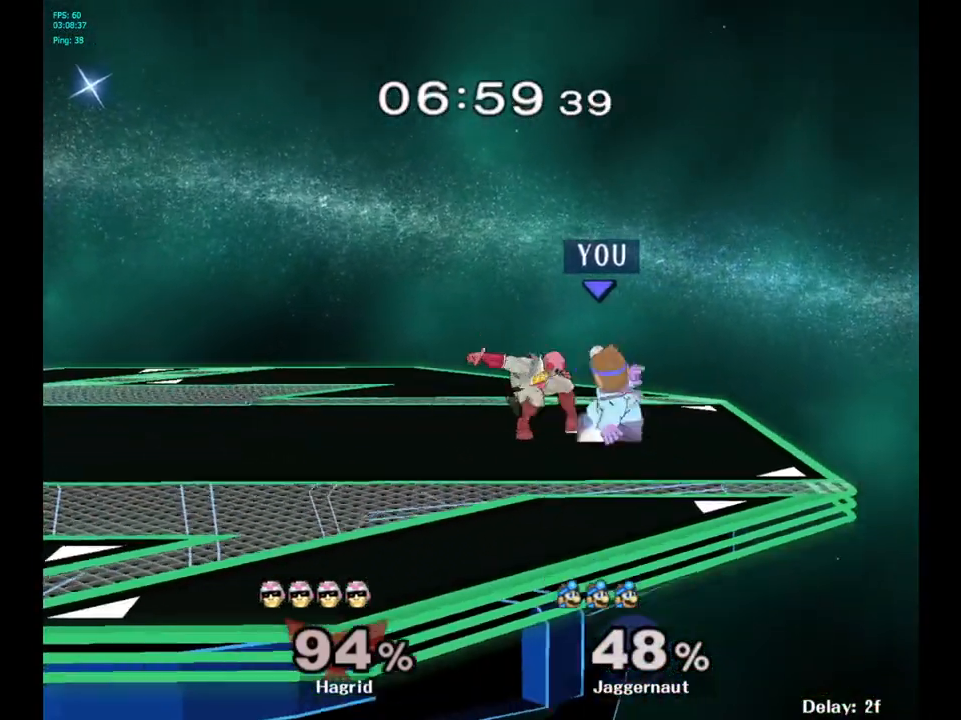
{"buttons": ["A", "R1"], "left_stick": "center", "right_stick": "center", "events": [[50, "right_stick", "center"], [350, "A", "down"]]}
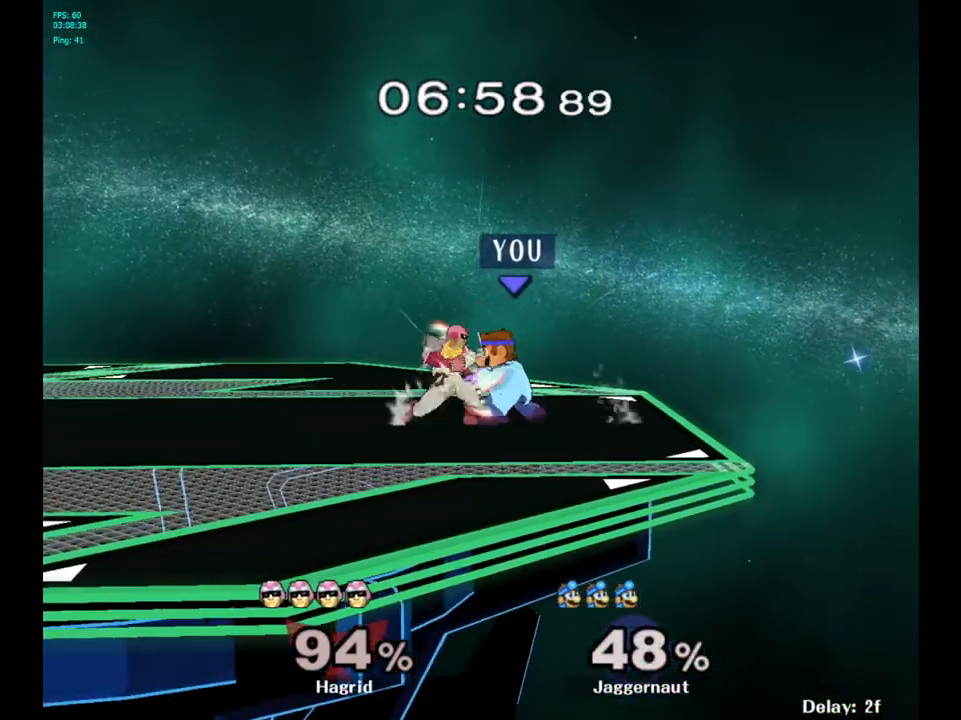
{"buttons": [], "left_stick": "right", "right_stick": "center", "events": [[17, "A", "up"], [150, "left_stick", "right"], [267, "R1", "up"]]}
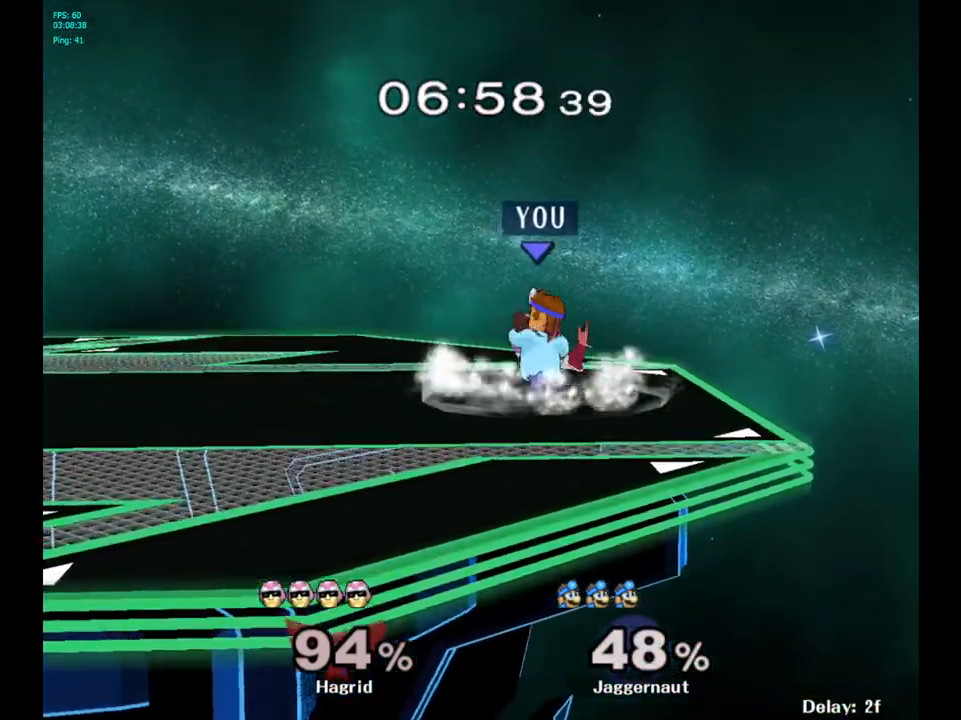
{"buttons": [], "left_stick": "right", "right_stick": "center", "events": []}
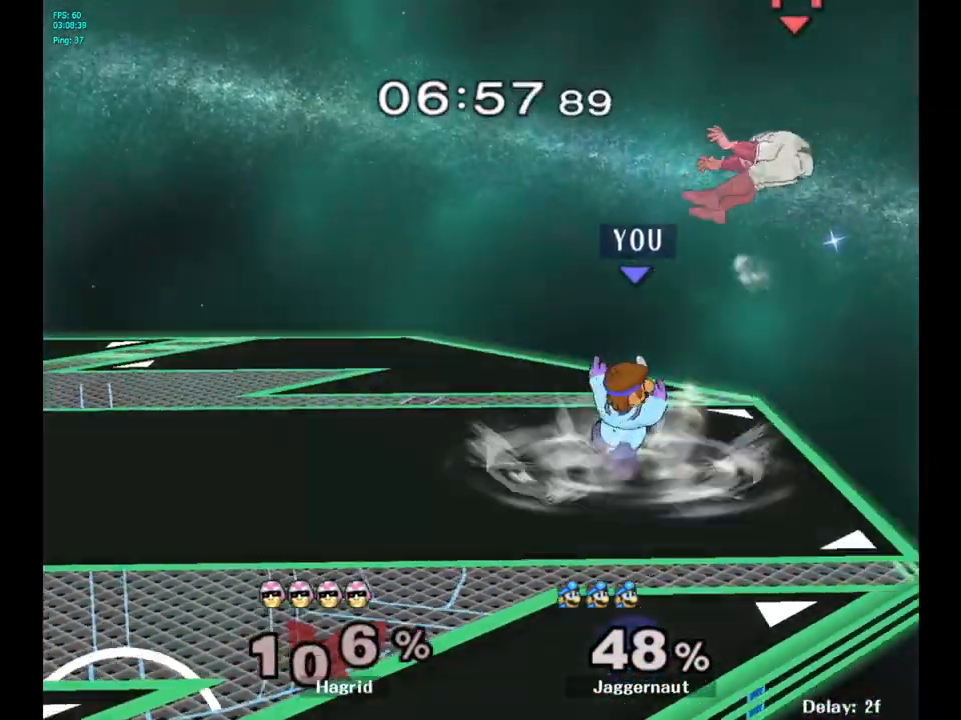
{"buttons": [], "left_stick": "right", "right_stick": "center", "events": []}
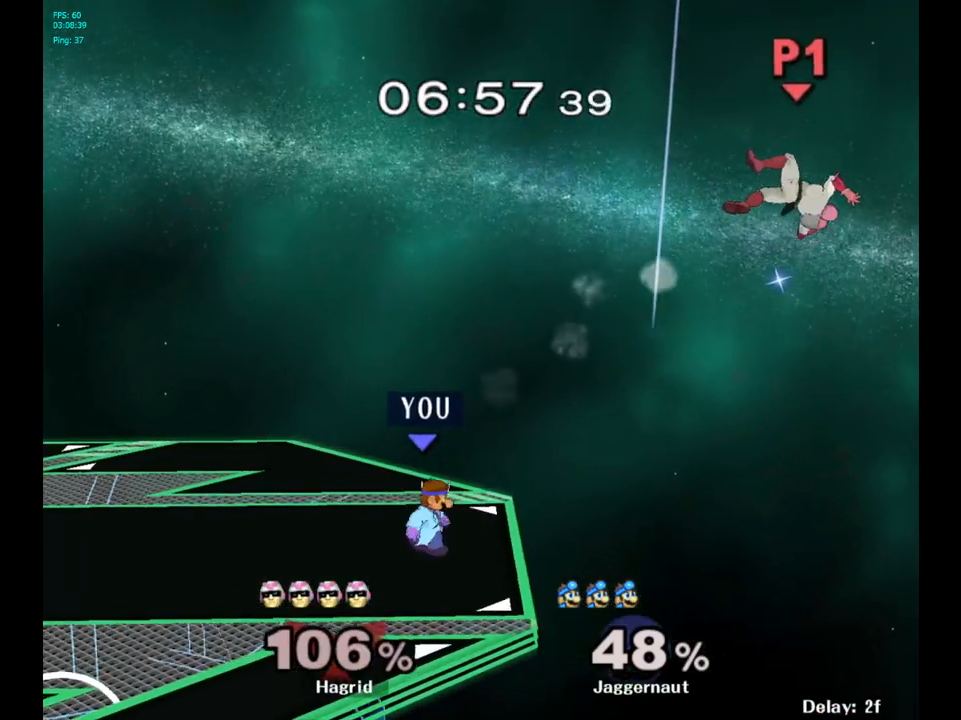
{"buttons": [], "left_stick": "center", "right_stick": "center", "events": [[83, "left_stick", "center"]]}
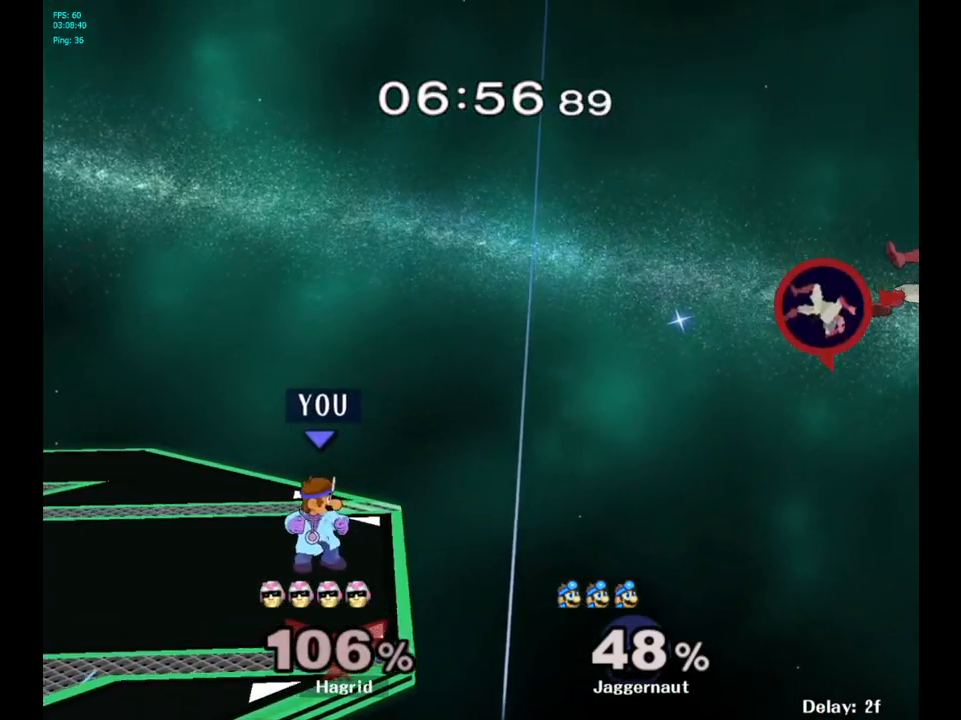
{"buttons": [], "left_stick": "center", "right_stick": "center", "events": [[150, "B", "down"], [250, "B", "up"]]}
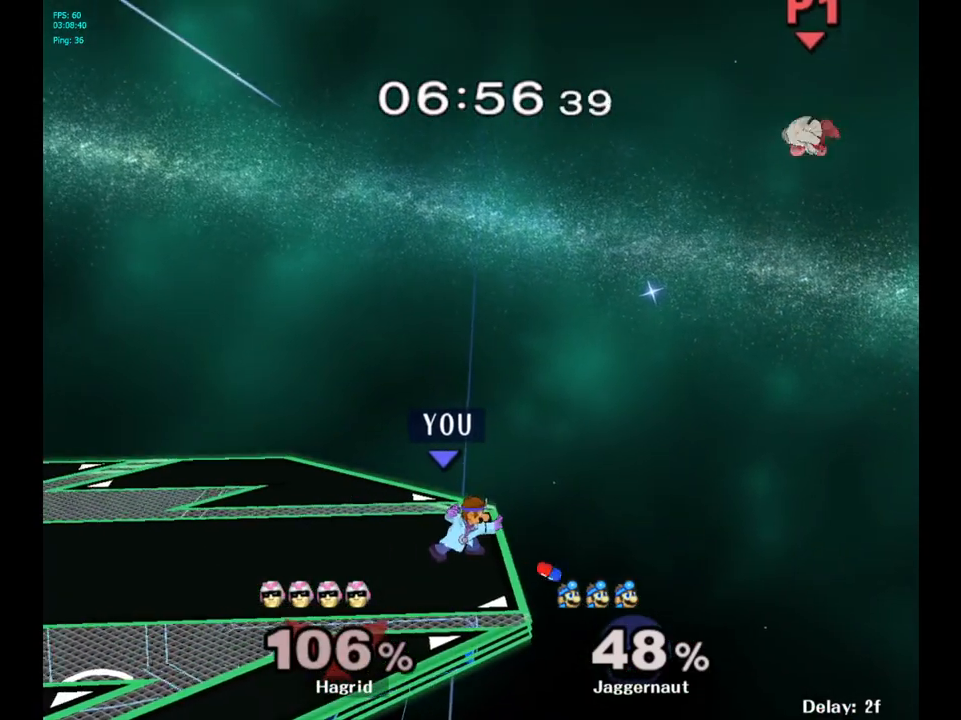
{"buttons": [], "left_stick": "center", "right_stick": "center", "events": []}
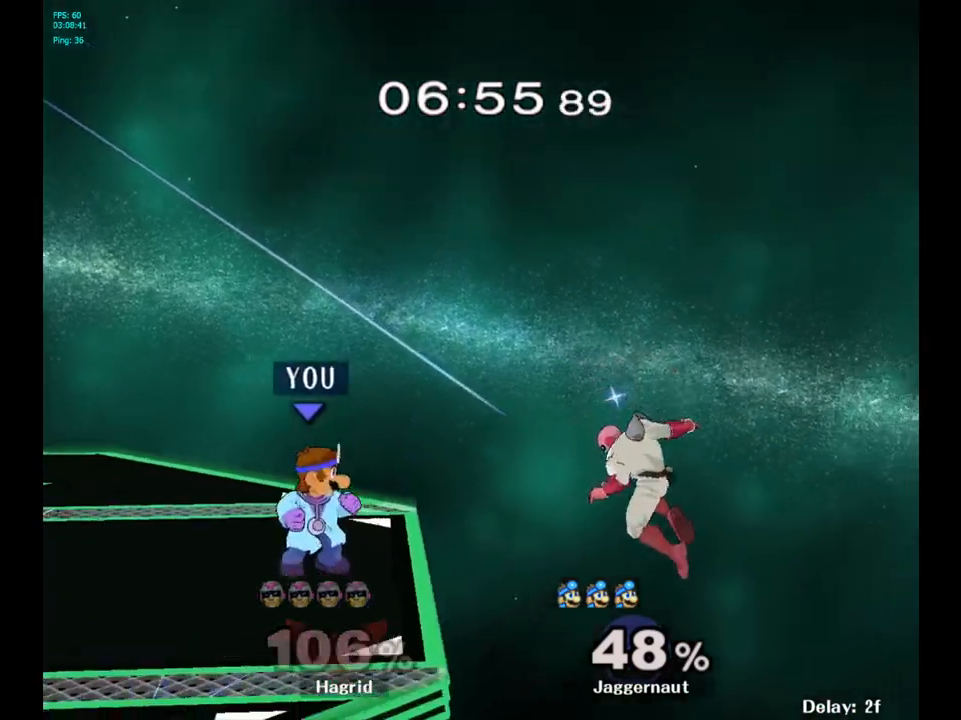
{"buttons": [], "left_stick": "up", "right_stick": "center", "events": [[417, "left_stick", "up"]]}
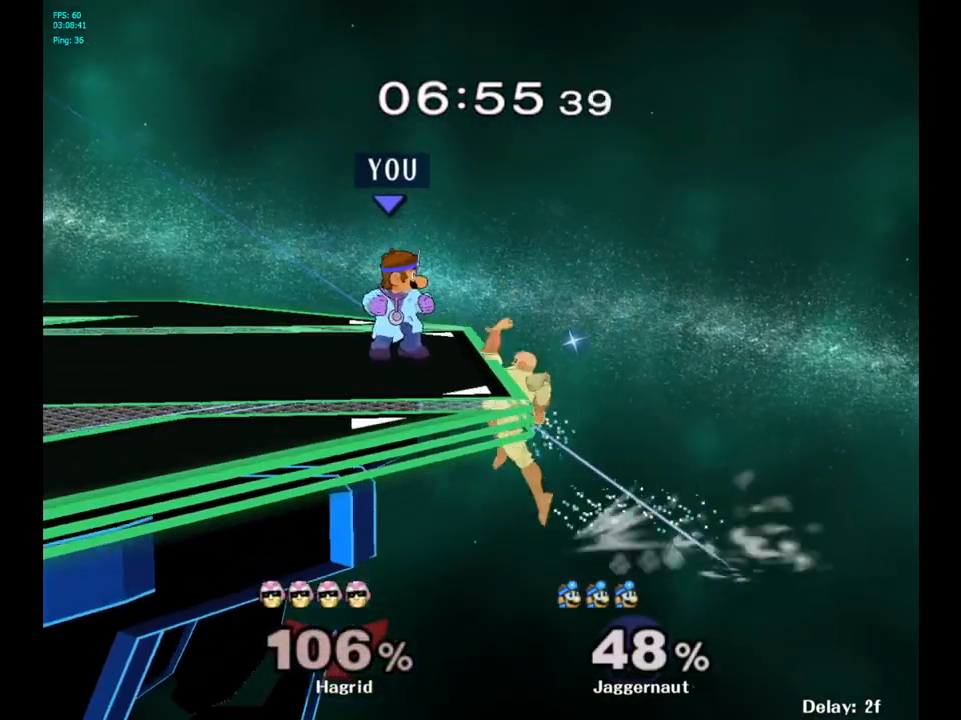
{"buttons": [], "left_stick": "center", "right_stick": "center", "events": [[33, "A", "down"], [167, "A", "up"], [467, "left_stick", "center"]]}
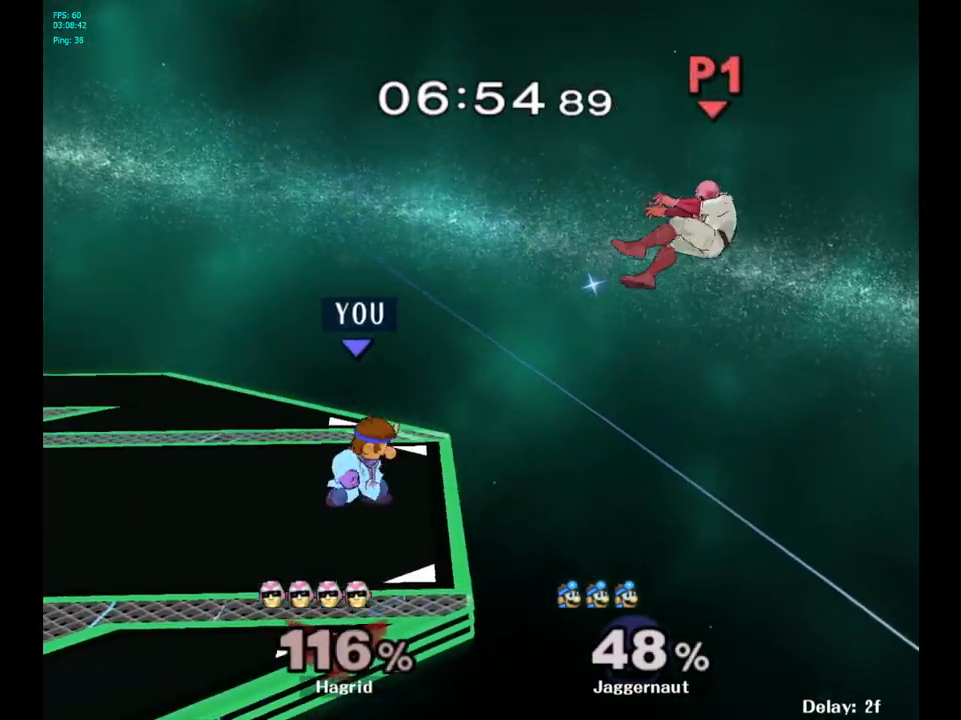
{"buttons": ["Y", "R1"], "left_stick": "down-right", "right_stick": "center", "events": [[233, "left_stick", "left"], [317, "left_stick", "center"], [433, "Y", "down"], [433, "left_stick", "down-right"], [500, "R1", "down"]]}
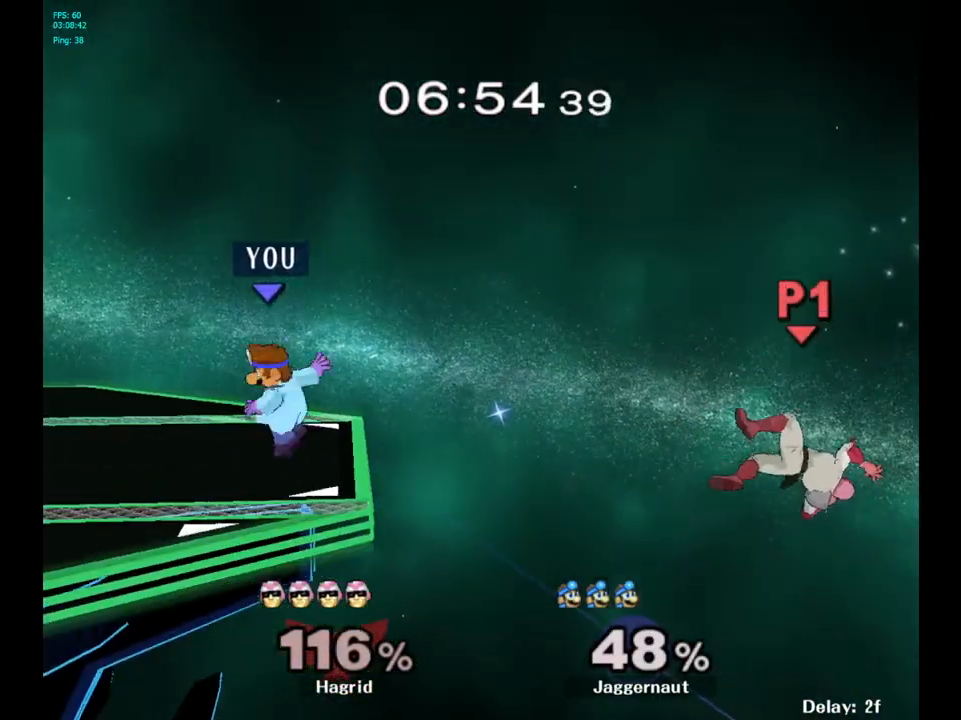
{"buttons": [], "left_stick": "center", "right_stick": "center", "events": [[167, "R1", "up"], [167, "Y", "up"], [183, "left_stick", "center"]]}
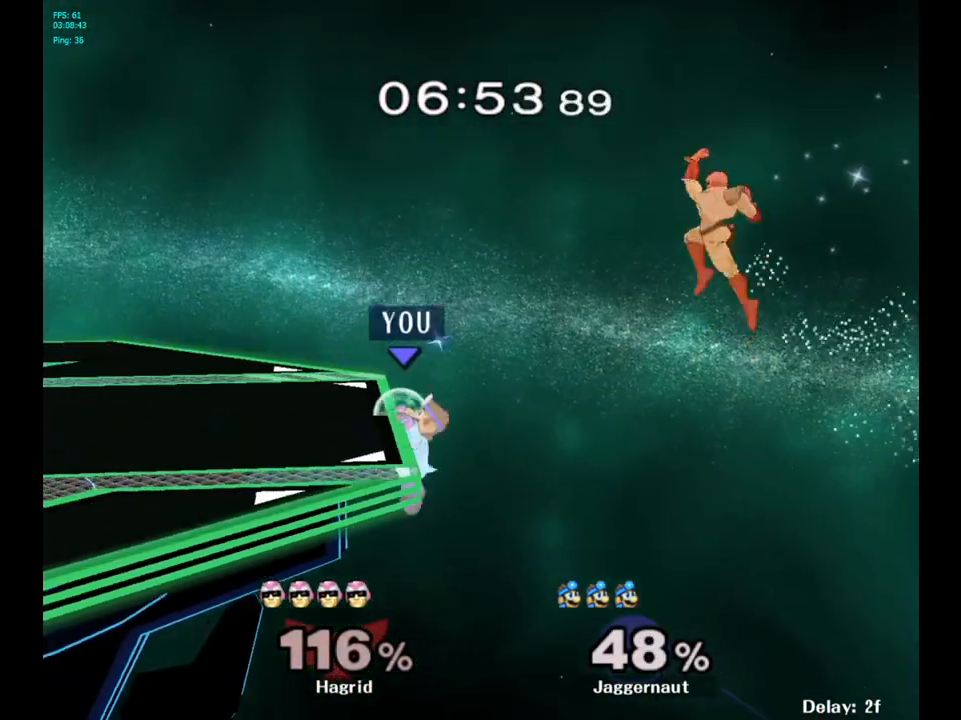
{"buttons": [], "left_stick": "center", "right_stick": "center", "events": []}
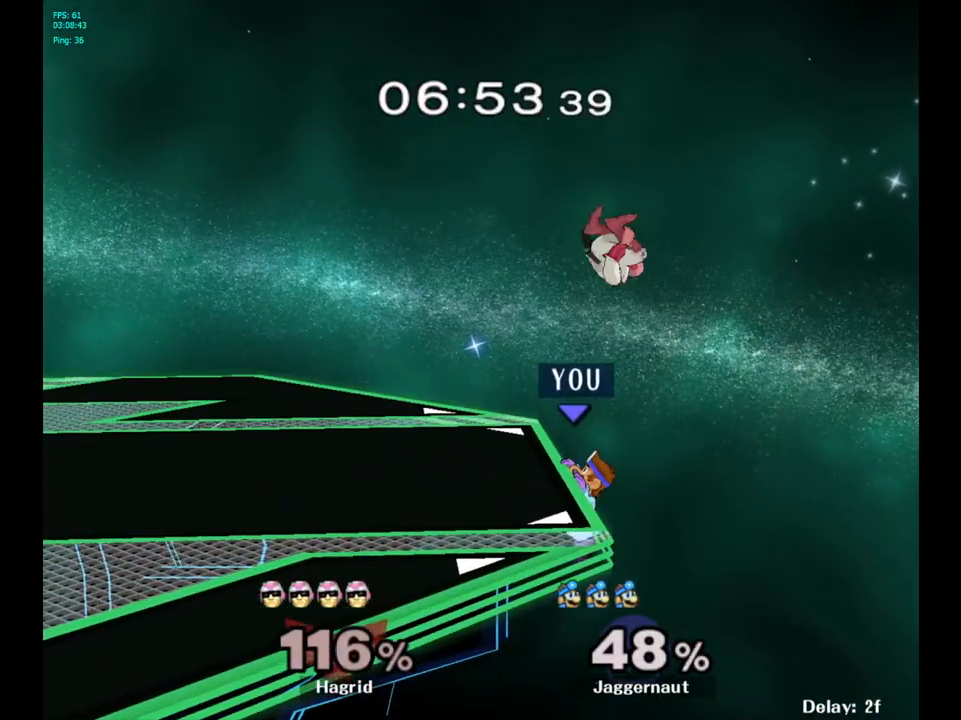
{"buttons": ["A"], "left_stick": "center", "right_stick": "center", "events": [[133, "left_stick", "right"], [217, "left_stick", "left"], [233, "Y", "down"], [300, "left_stick", "center"], [333, "A", "down"], [483, "Y", "up"]]}
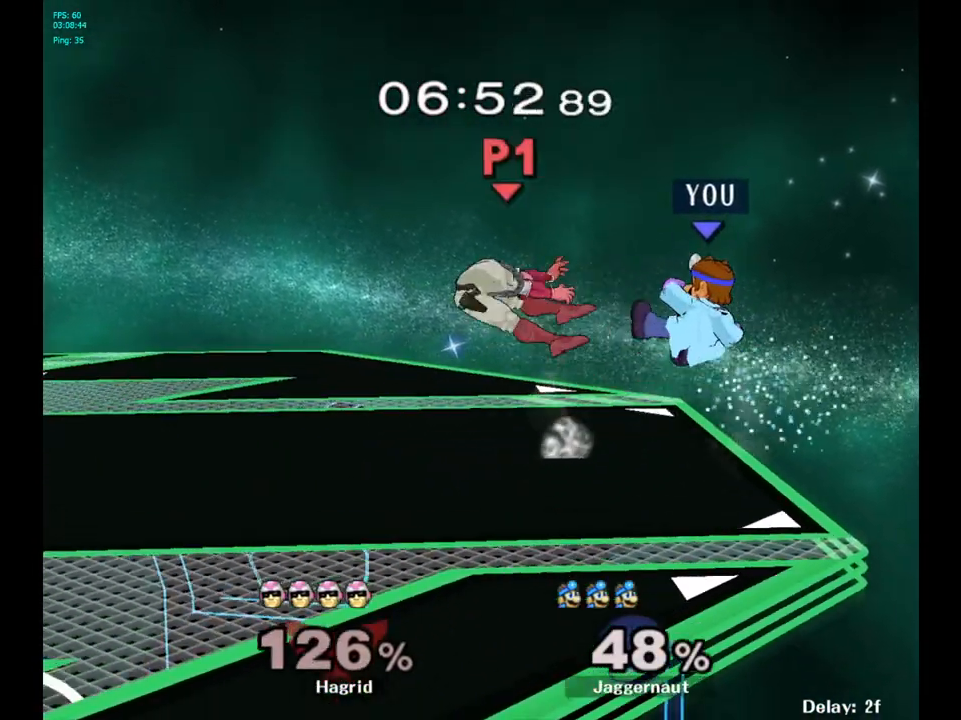
{"buttons": [], "left_stick": "down-left", "right_stick": "center", "events": [[17, "left_stick", "left"], [67, "A", "up"], [350, "R1", "down"], [367, "left_stick", "down-left"], [500, "R1", "up"]]}
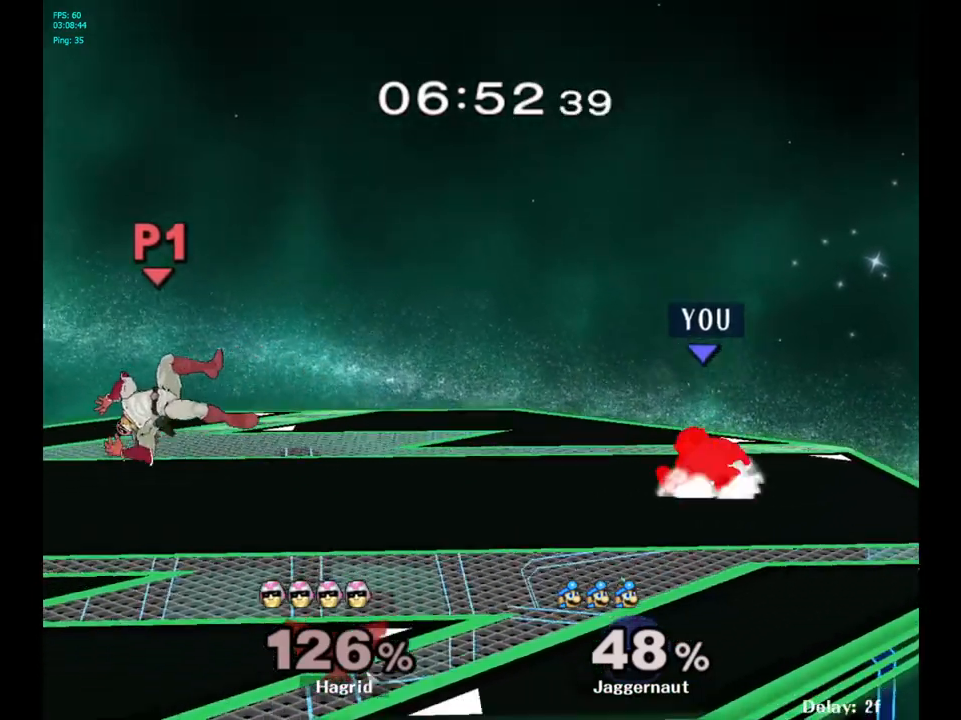
{"buttons": [], "left_stick": "left", "right_stick": "center", "events": [[17, "left_stick", "center"], [133, "left_stick", "left"], [400, "left_stick", "center"], [467, "left_stick", "left"]]}
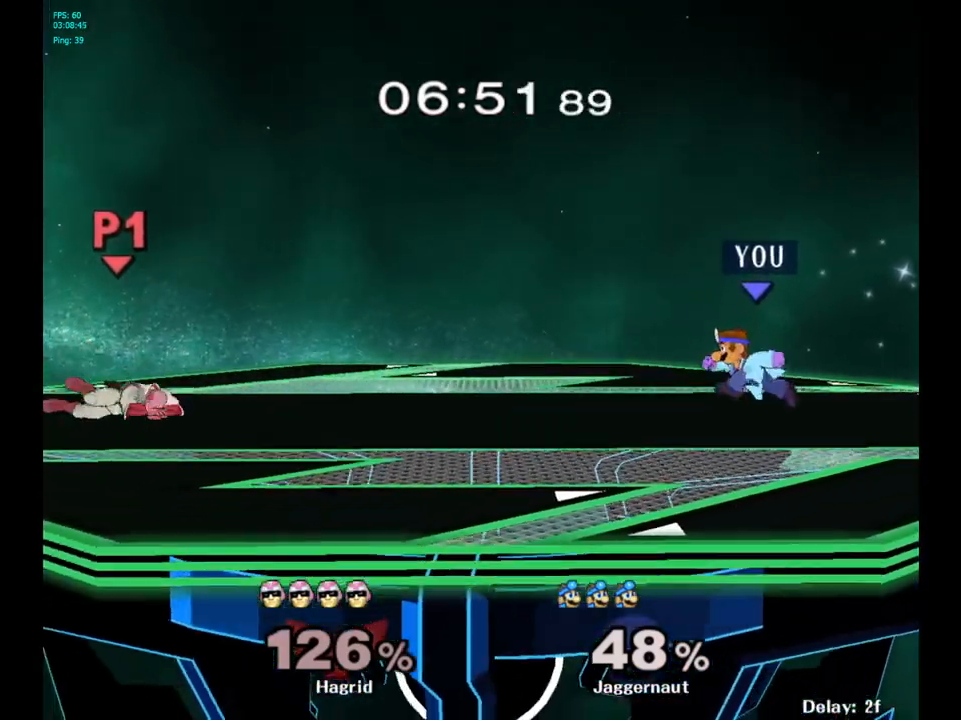
{"buttons": [], "left_stick": "left", "right_stick": "center", "events": []}